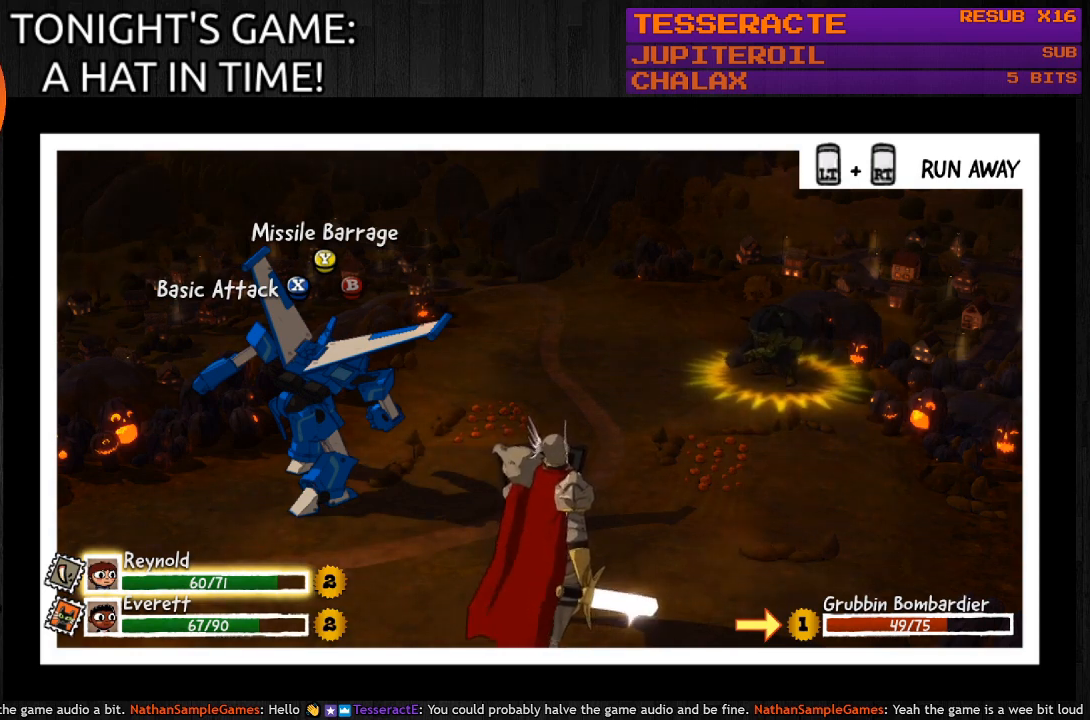
Gameplay with a controller (PlayStation layout); each line is a JSON object with the inputs held at the frame after it. "events" lists button and stick changes between this image and that frame as [ms after this image, input, new state], when the widget could be followed in between.
{"buttons": ["SQUARE"], "left_stick": "center", "right_stick": "center", "events": [[400, "SQUARE", "down"]]}
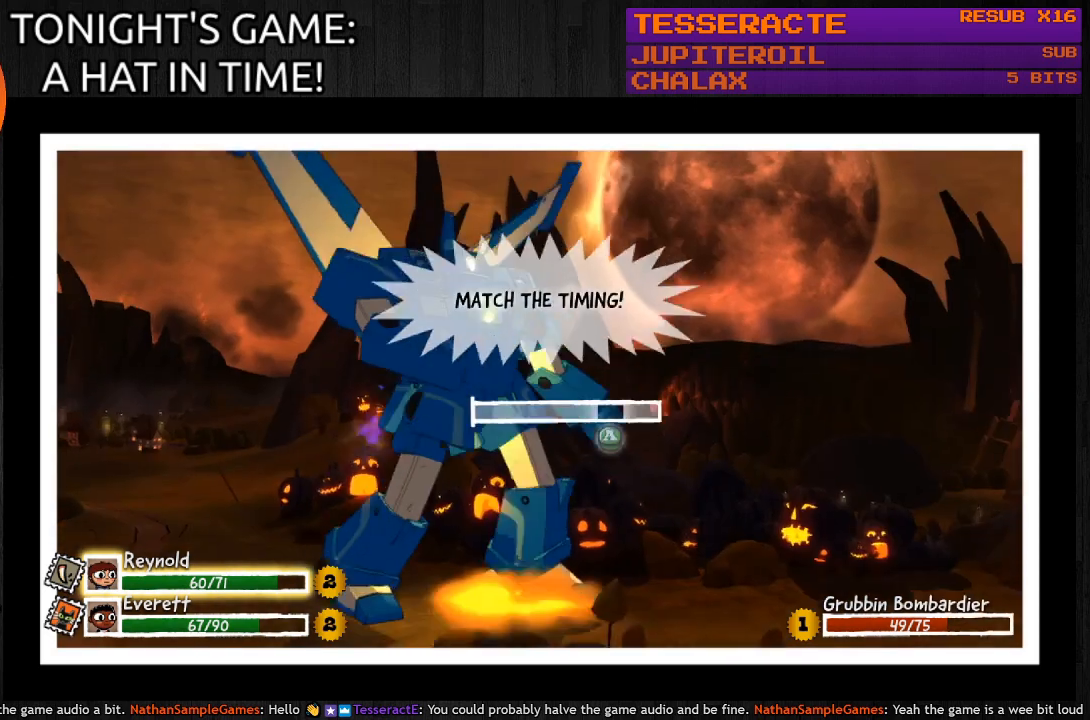
{"buttons": [], "left_stick": "center", "right_stick": "center", "events": [[67, "SQUARE", "up"]]}
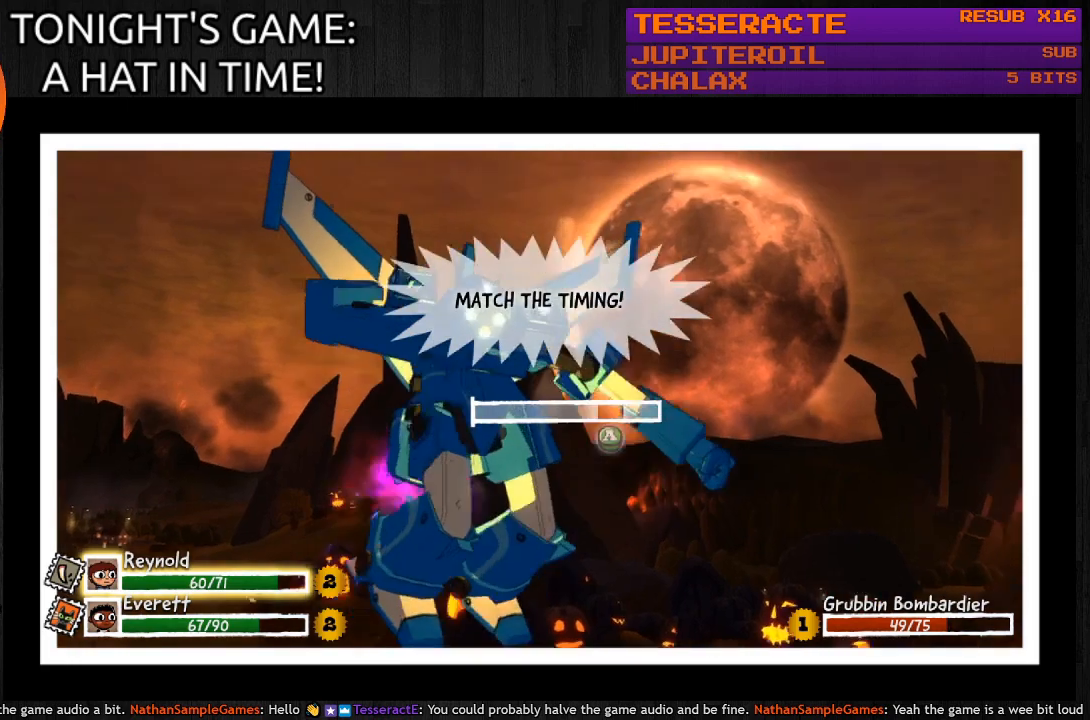
{"buttons": [], "left_stick": "center", "right_stick": "center", "events": []}
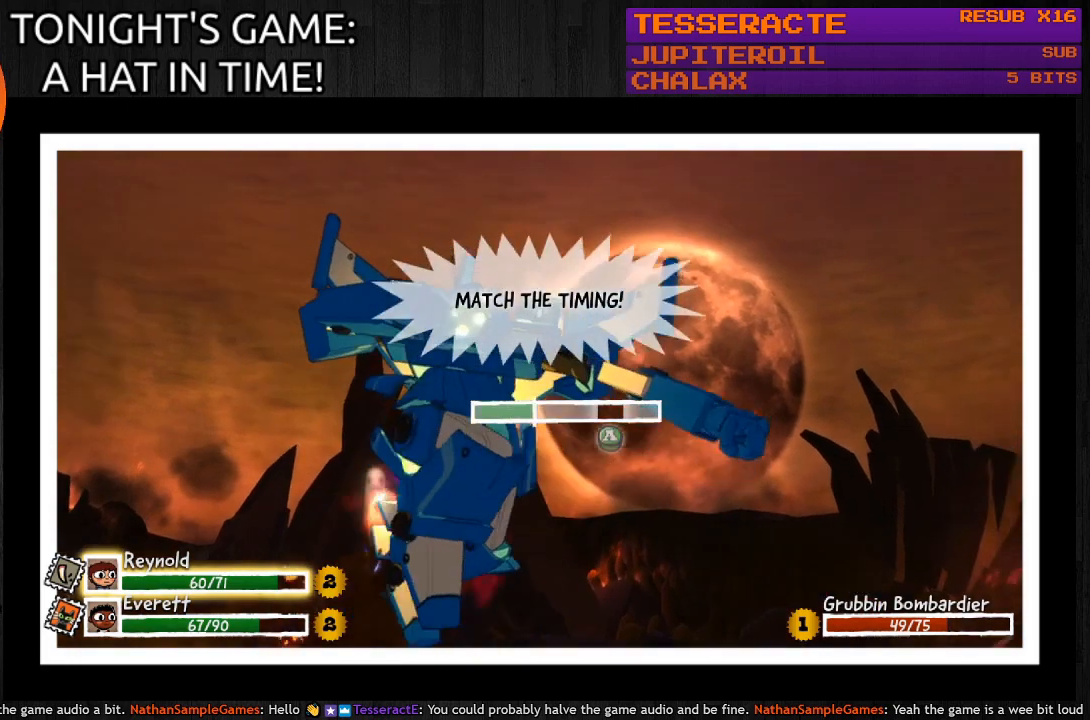
{"buttons": ["CROSS"], "left_stick": "center", "right_stick": "center", "events": [[500, "CROSS", "down"]]}
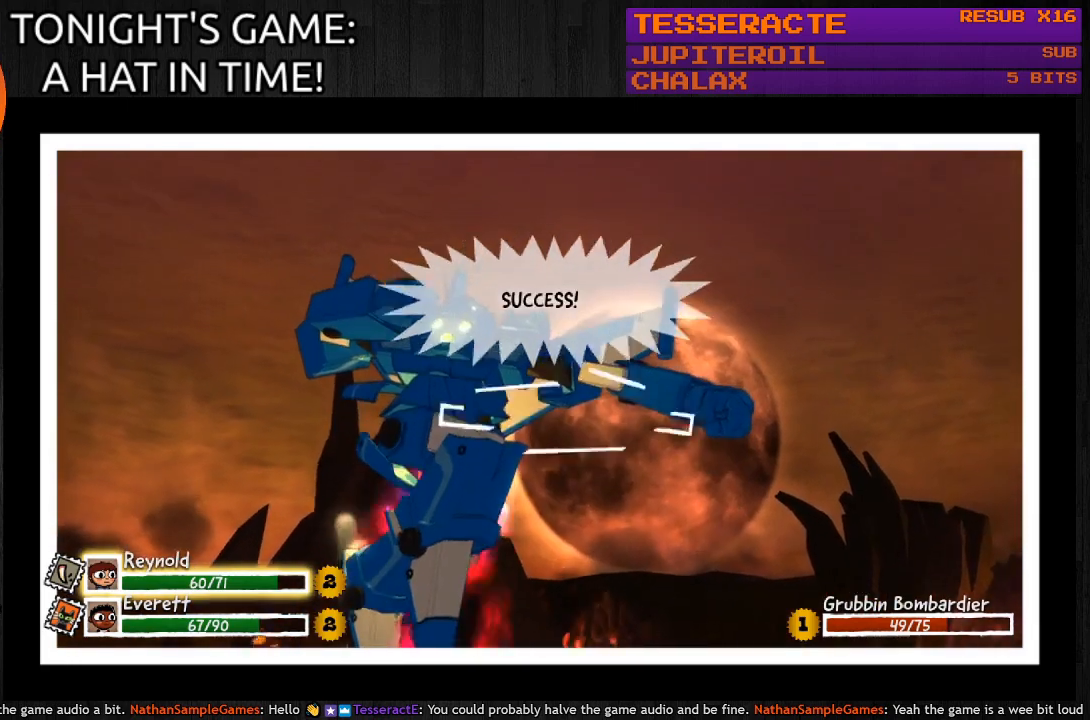
{"buttons": [], "left_stick": "center", "right_stick": "center", "events": [[133, "CROSS", "up"]]}